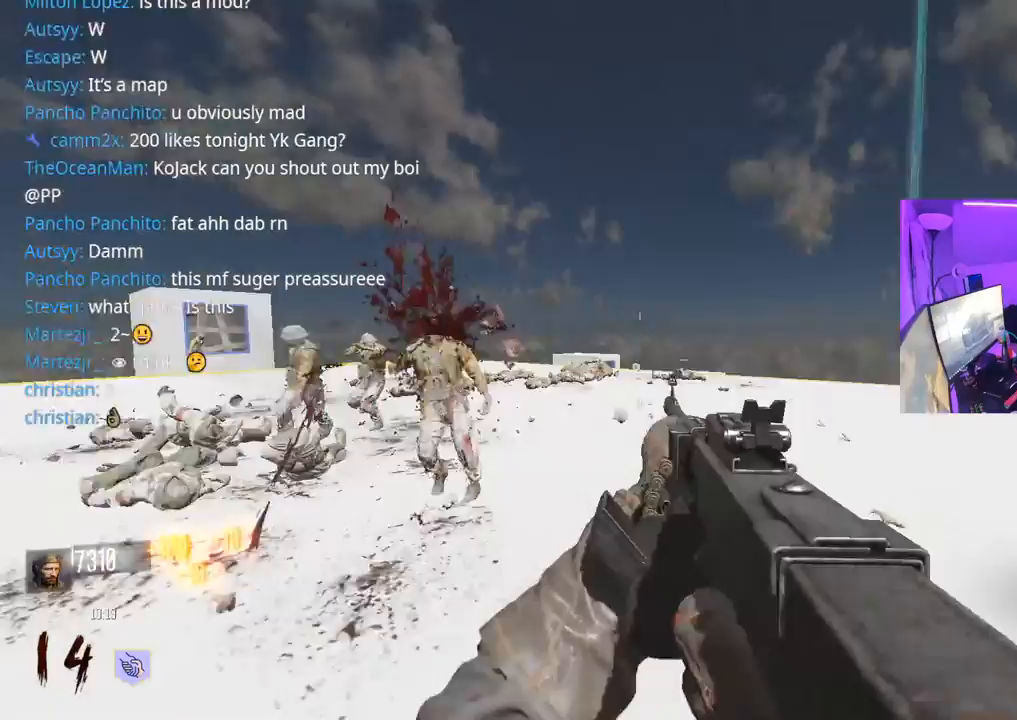
Gameplay with a controller (Xbox layout); each line is a JSON object with the inputs held at the frame after it. "events" lists button and stick changes between this image and that frame as [ms after this image, input, new state], when the widget could be followed in between.
{"buttons": ["L3"], "left_stick": "up", "right_stick": "center", "events": [[100, "L3", "up"], [183, "L3", "down"], [183, "left_stick", "up"], [183, "right_stick", "center"], [250, "Y", "down"], [267, "L3", "up"], [317, "Y", "up"], [350, "Y", "down"], [367, "L3", "down"], [400, "Y", "up"]]}
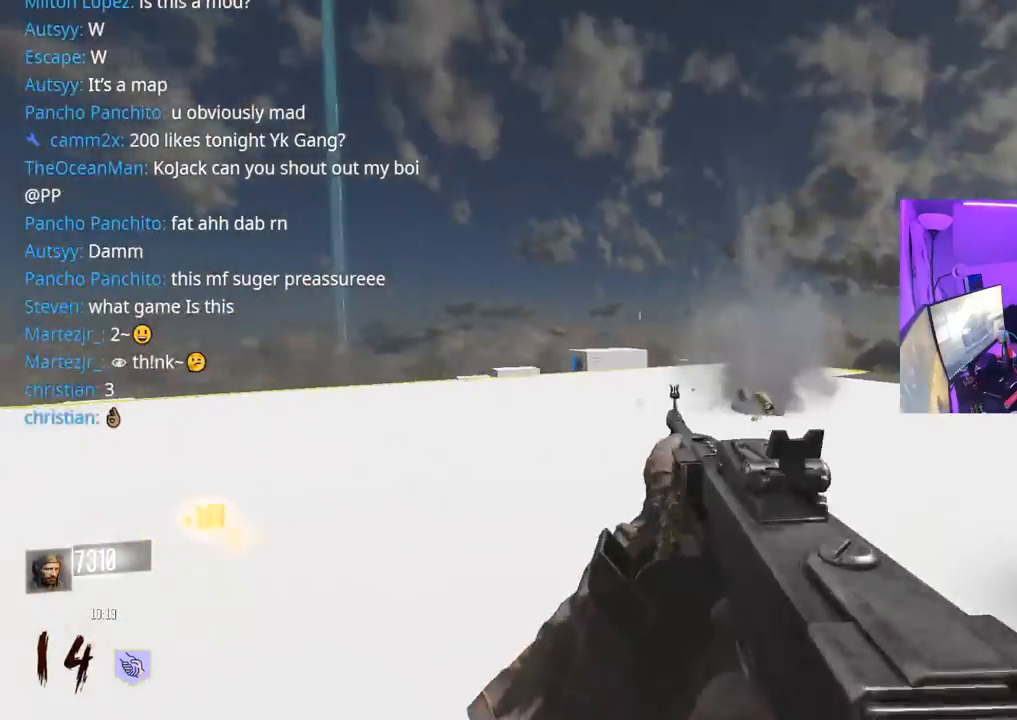
{"buttons": ["R2"], "left_stick": "right", "right_stick": "left", "events": [[17, "R3", "down"], [17, "right_stick", "left"], [67, "R3", "up"], [117, "L3", "up"], [300, "left_stick", "up-right"], [400, "A", "down"], [400, "left_stick", "right"], [417, "R2", "down"], [467, "A", "up"]]}
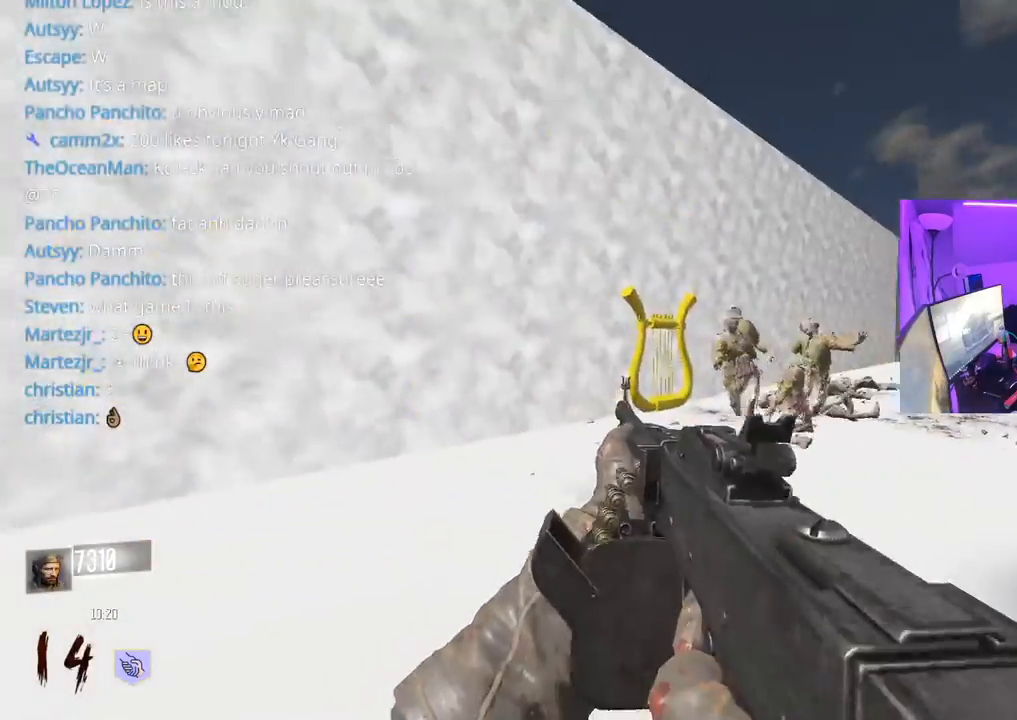
{"buttons": ["R2"], "left_stick": "right", "right_stick": "down-left", "events": [[17, "right_stick", "center"], [67, "R2", "up"], [133, "right_stick", "right"], [250, "R2", "down"], [300, "right_stick", "up-left"], [333, "A", "down"], [450, "A", "up"], [450, "right_stick", "down-left"]]}
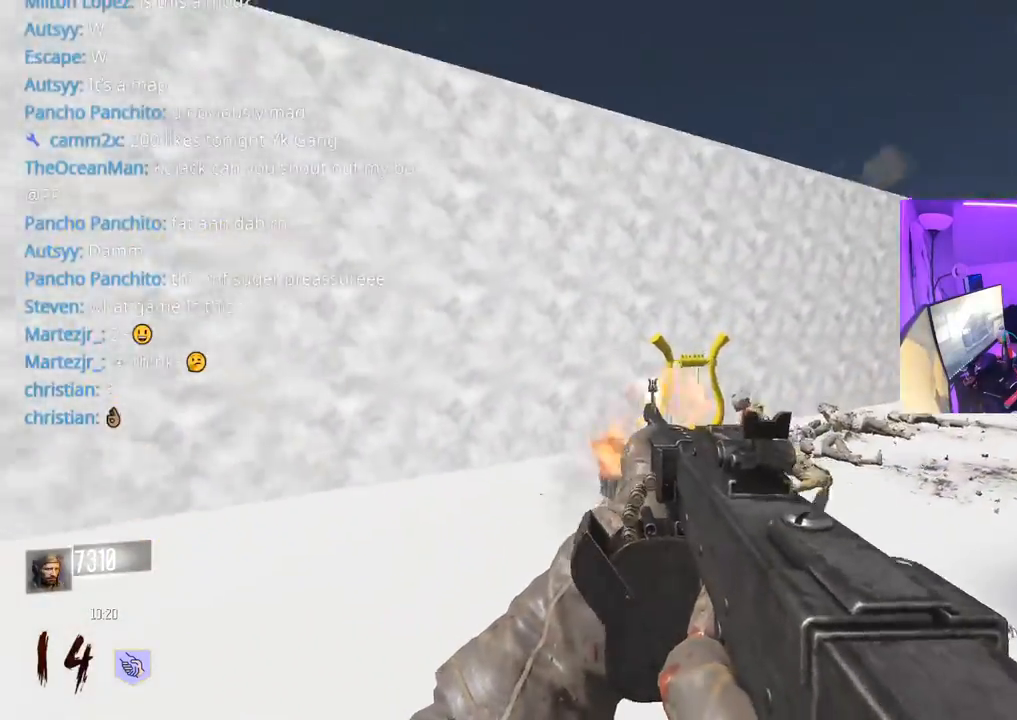
{"buttons": ["R2"], "left_stick": "right", "right_stick": "up-right", "events": [[167, "right_stick", "up-left"], [483, "right_stick", "up-right"]]}
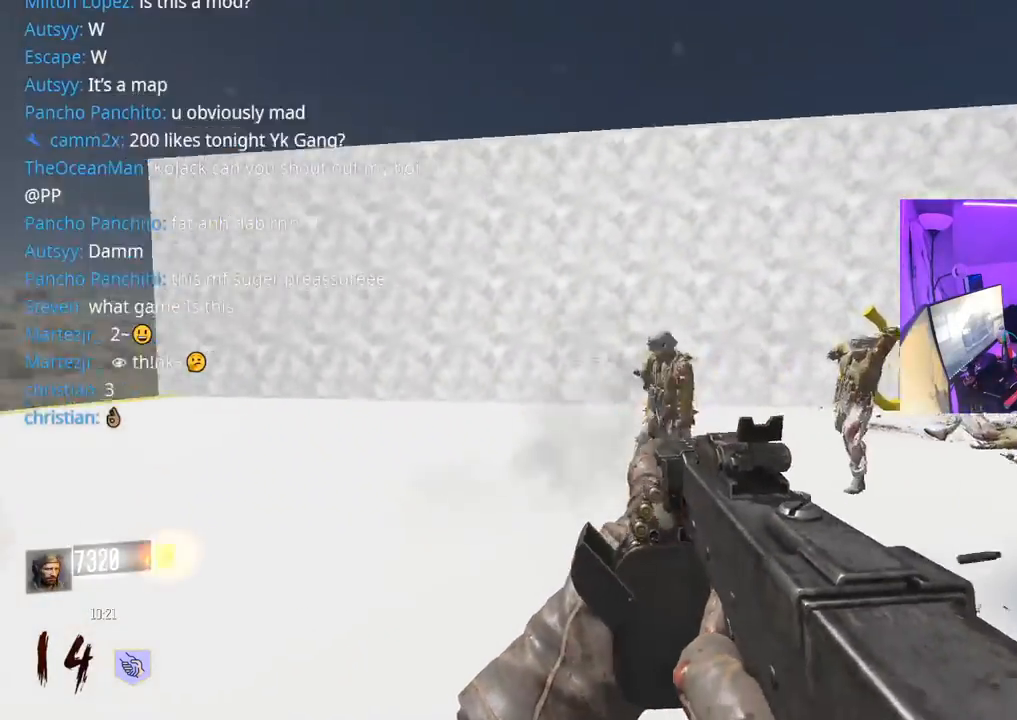
{"buttons": ["R2"], "left_stick": "right", "right_stick": "right", "events": [[50, "right_stick", "right"], [217, "right_stick", "left"], [467, "right_stick", "right"]]}
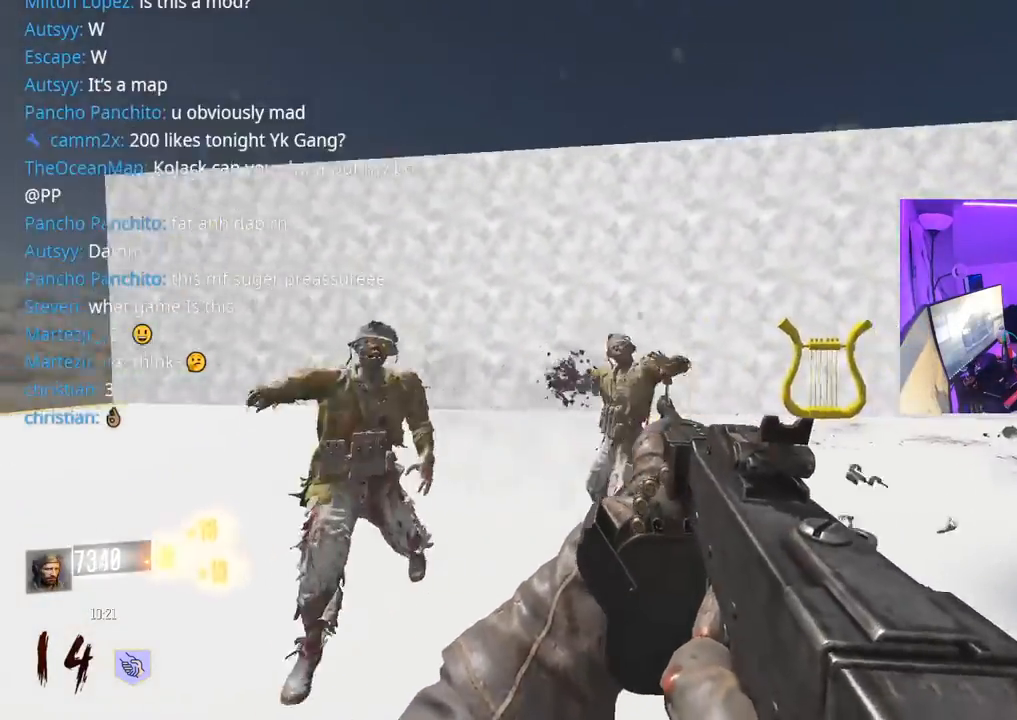
{"buttons": ["L3"], "left_stick": "up", "right_stick": "center", "events": [[183, "R2", "up"], [200, "L3", "down"], [200, "left_stick", "up"], [333, "right_stick", "center"], [400, "Y", "down"], [450, "Y", "up"]]}
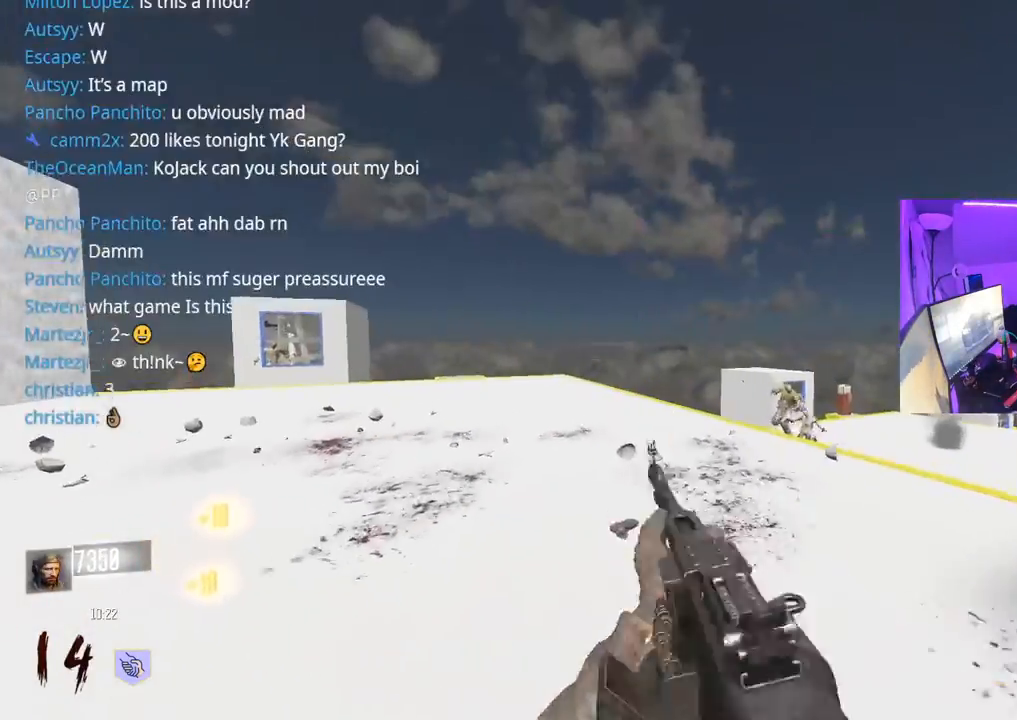
{"buttons": ["L3"], "left_stick": "up", "right_stick": "center", "events": [[17, "Y", "down"], [67, "Y", "up"], [100, "right_stick", "left"], [300, "L3", "up"], [400, "L3", "down"], [433, "right_stick", "center"]]}
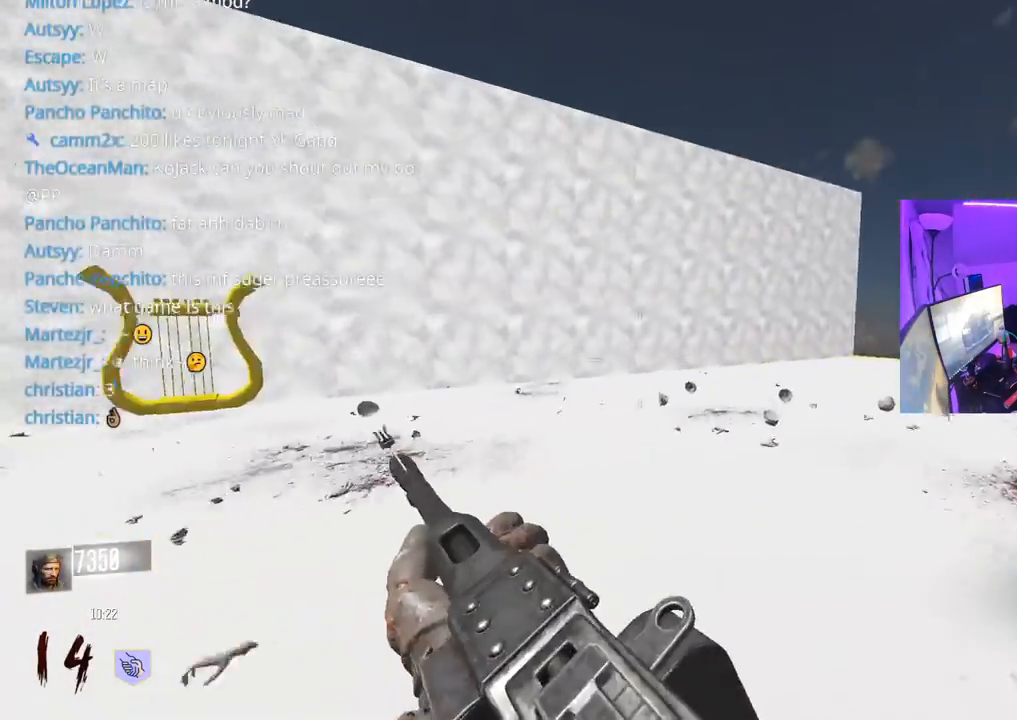
{"buttons": ["L3", "R3"], "left_stick": "up", "right_stick": "left", "events": [[217, "right_stick", "left"], [433, "R3", "down"]]}
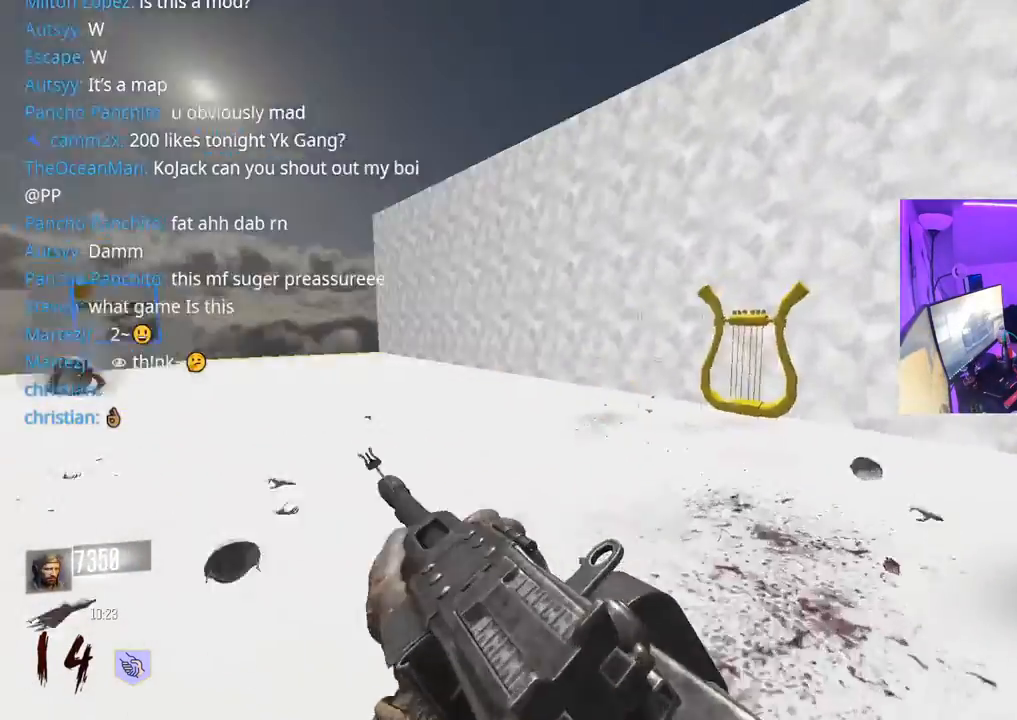
{"buttons": ["X"], "left_stick": "right", "right_stick": "center", "events": [[83, "R3", "up"], [117, "L3", "up"], [117, "right_stick", "center"], [217, "X", "down"], [217, "left_stick", "up-right"], [400, "A", "down"], [433, "X", "up"], [450, "L3", "down"], [450, "left_stick", "right"], [500, "A", "up"], [500, "L3", "up"], [500, "X", "down"]]}
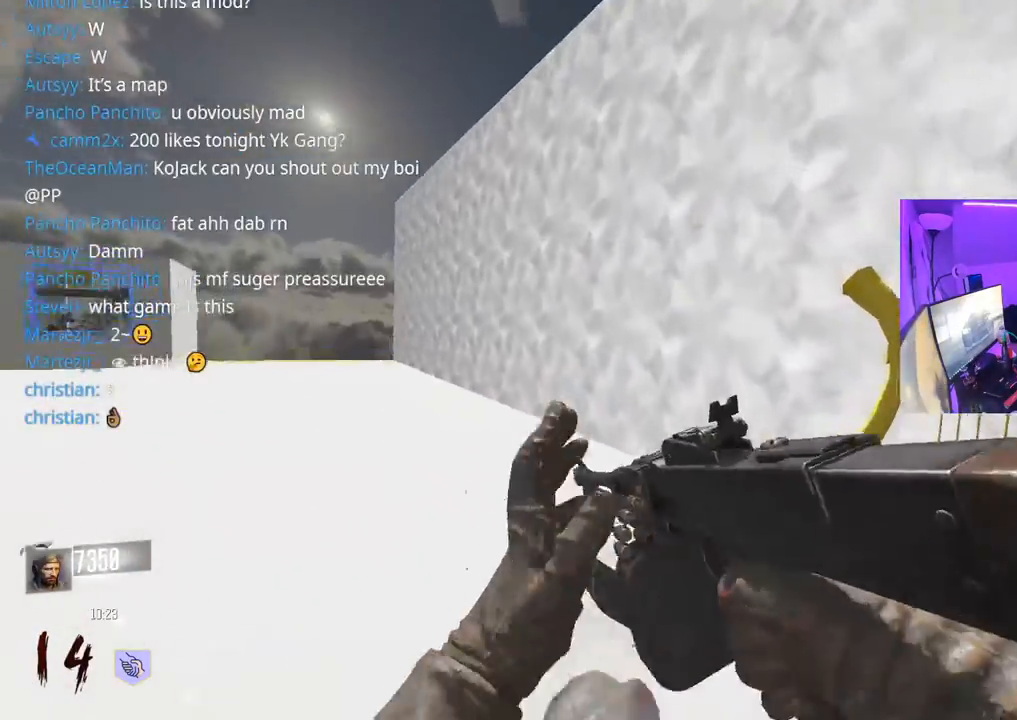
{"buttons": ["L3"], "left_stick": "up-right", "right_stick": "center", "events": [[117, "right_stick", "down-right"], [200, "left_stick", "up-right"], [433, "right_stick", "center"], [483, "L3", "down"], [500, "X", "up"]]}
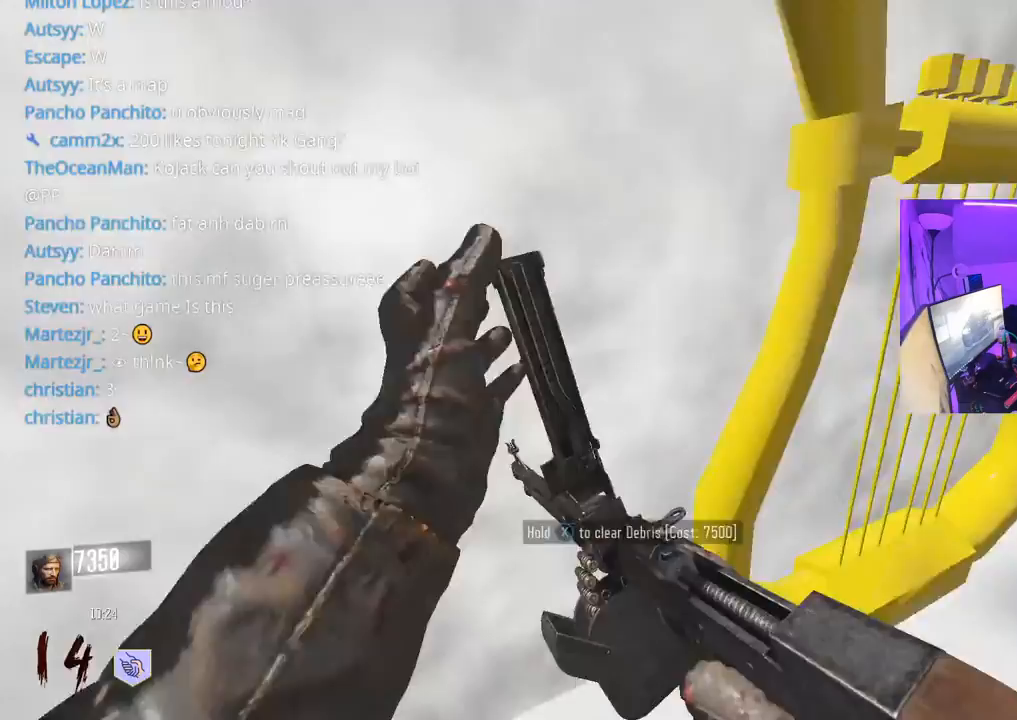
{"buttons": [], "left_stick": "left", "right_stick": "left", "events": [[100, "L3", "up"], [100, "X", "down"], [183, "left_stick", "right"], [400, "left_stick", "left"], [433, "X", "up"], [483, "right_stick", "left"]]}
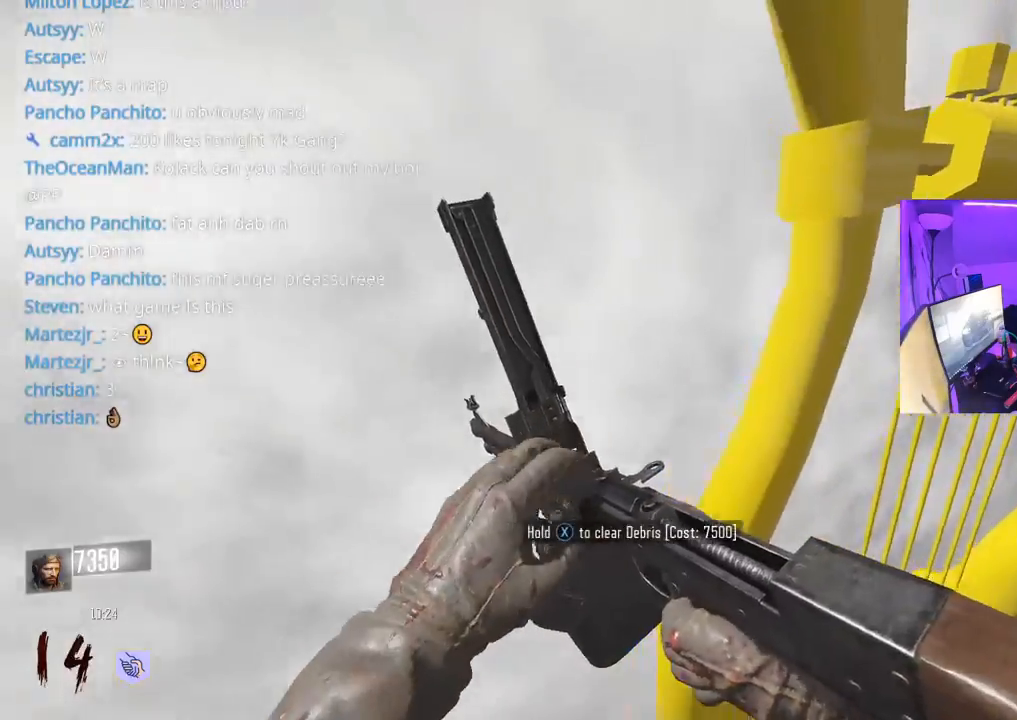
{"buttons": ["L3"], "left_stick": "up", "right_stick": "center", "events": [[150, "left_stick", "up-left"], [200, "L3", "down"], [333, "L3", "up"], [333, "left_stick", "up"], [367, "right_stick", "center"], [417, "L3", "down"]]}
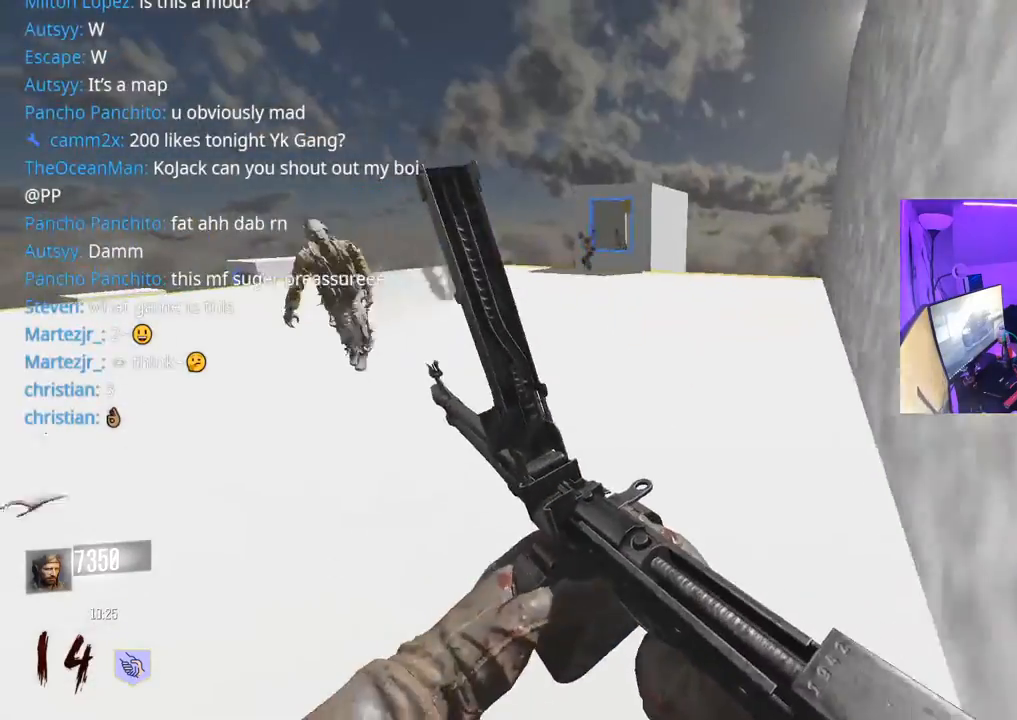
{"buttons": ["L3", "R3"], "left_stick": "up", "right_stick": "left", "events": [[33, "L3", "up"], [317, "right_stick", "right"], [350, "L3", "down"], [367, "R3", "down"], [367, "right_stick", "center"], [467, "right_stick", "left"]]}
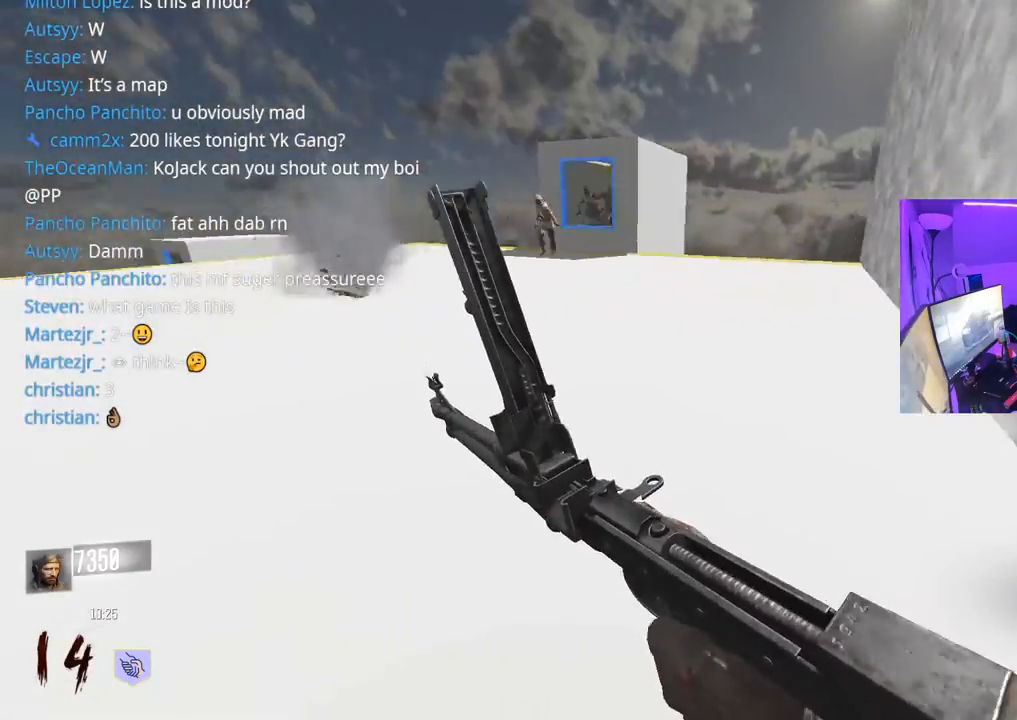
{"buttons": [], "left_stick": "up", "right_stick": "center", "events": [[33, "R3", "up"], [83, "right_stick", "center"], [117, "L3", "up"], [183, "right_stick", "left"], [200, "R3", "down"], [317, "R3", "up"], [333, "A", "down"], [350, "right_stick", "center"], [417, "A", "up"]]}
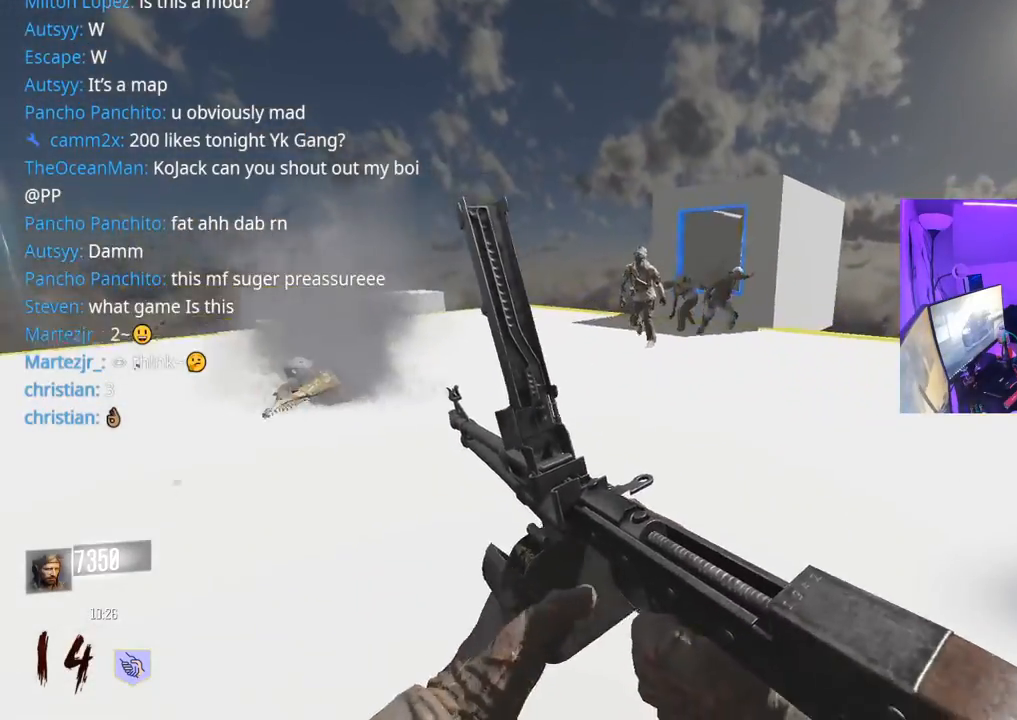
{"buttons": ["L3"], "left_stick": "up", "right_stick": "left", "events": [[167, "left_stick", "left"], [167, "right_stick", "left"], [367, "L3", "down"], [367, "left_stick", "up"]]}
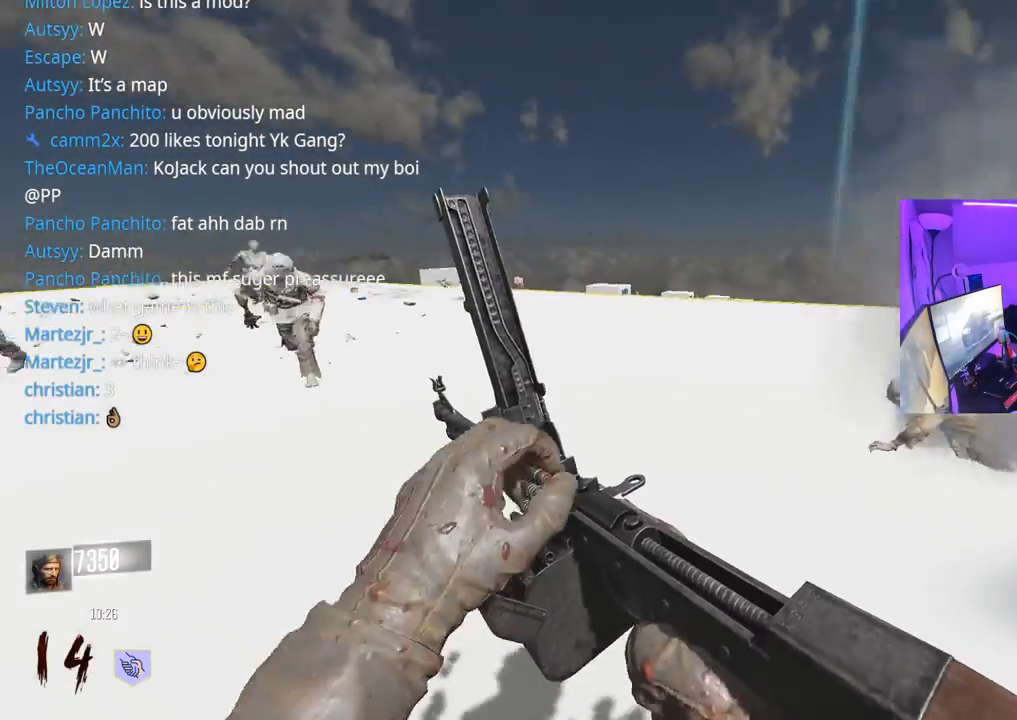
{"buttons": ["L3"], "left_stick": "up", "right_stick": "left", "events": [[33, "right_stick", "center"], [183, "L3", "up"], [233, "right_stick", "right"], [467, "right_stick", "left"], [483, "L3", "down"]]}
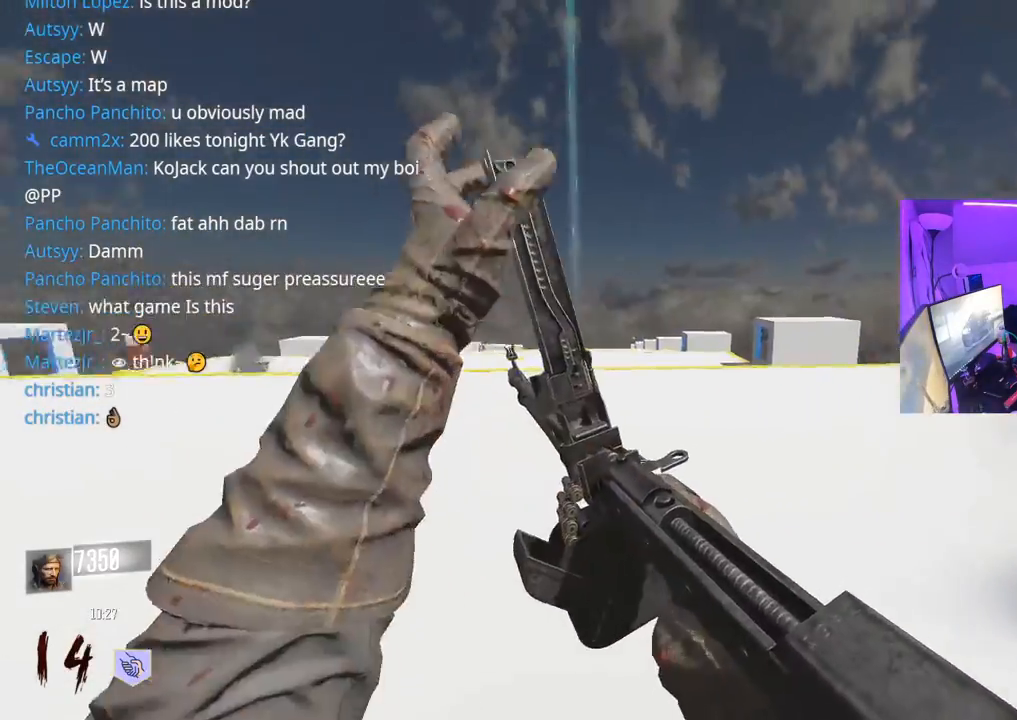
{"buttons": ["A"], "left_stick": "down-right", "right_stick": "left", "events": [[33, "R3", "down"], [200, "R3", "up"], [250, "L3", "up"], [383, "left_stick", "right"], [433, "left_stick", "down-right"], [450, "A", "down"]]}
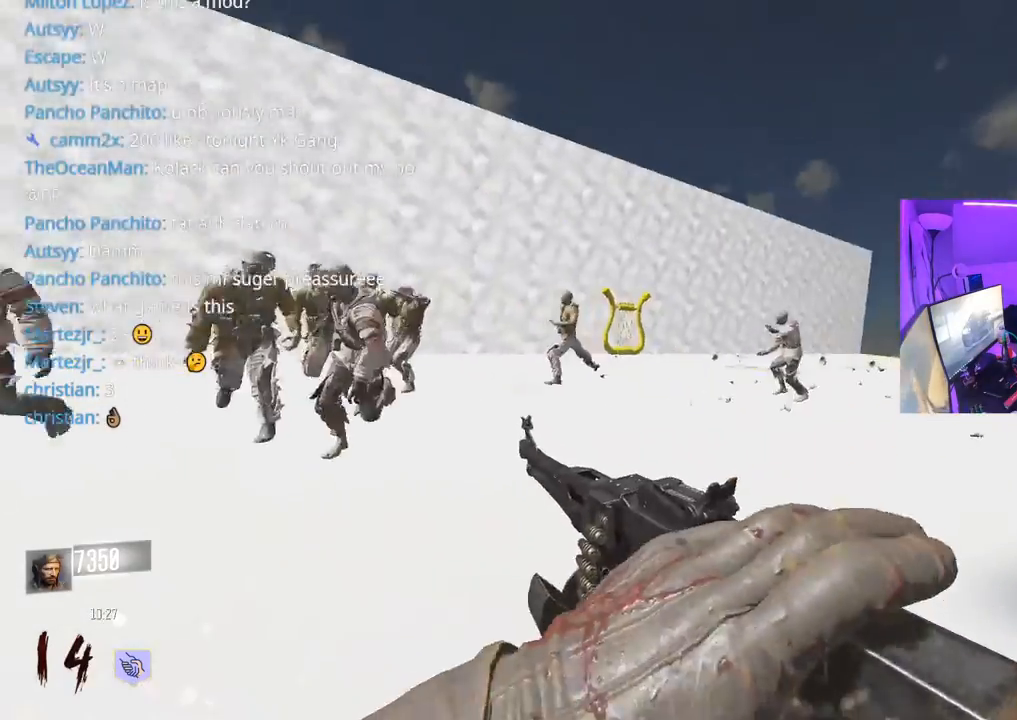
{"buttons": ["Y"], "left_stick": "down-right", "right_stick": "center", "events": [[17, "right_stick", "center"], [50, "A", "up"], [83, "right_stick", "left"], [317, "right_stick", "center"], [333, "left_stick", "down"], [383, "Y", "down"], [450, "Y", "up"], [500, "Y", "down"], [500, "left_stick", "down-right"]]}
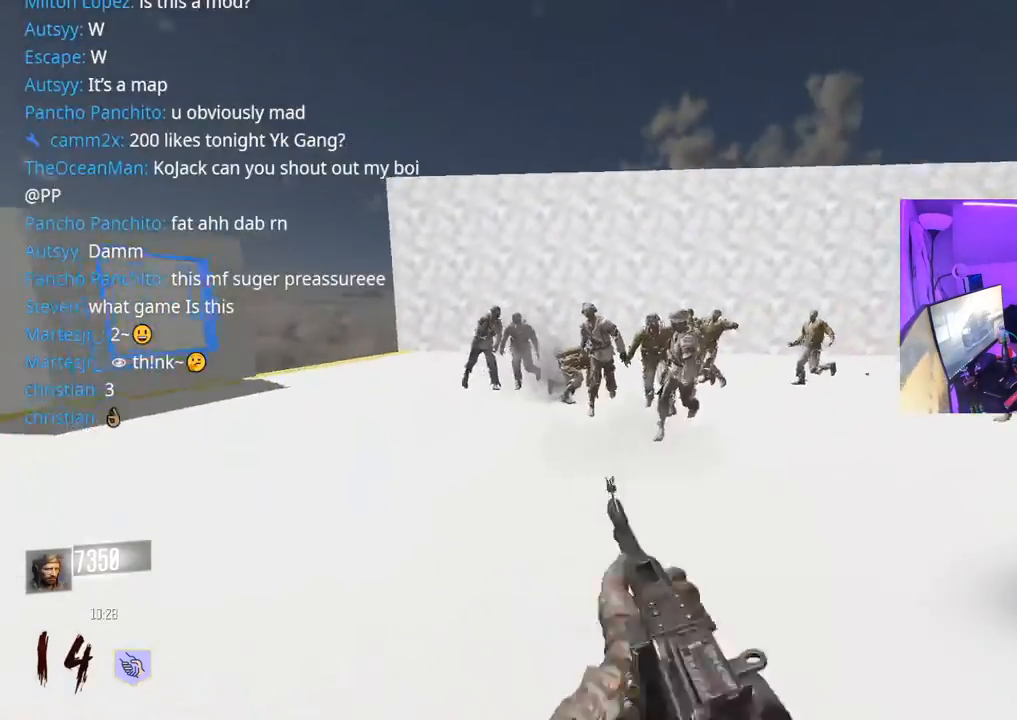
{"buttons": ["R2"], "left_stick": "right", "right_stick": "up", "events": [[50, "Y", "up"], [83, "R2", "down"], [167, "right_stick", "up-right"], [200, "R2", "up"], [233, "R2", "down"], [233, "right_stick", "center"], [267, "left_stick", "right"], [467, "right_stick", "up"]]}
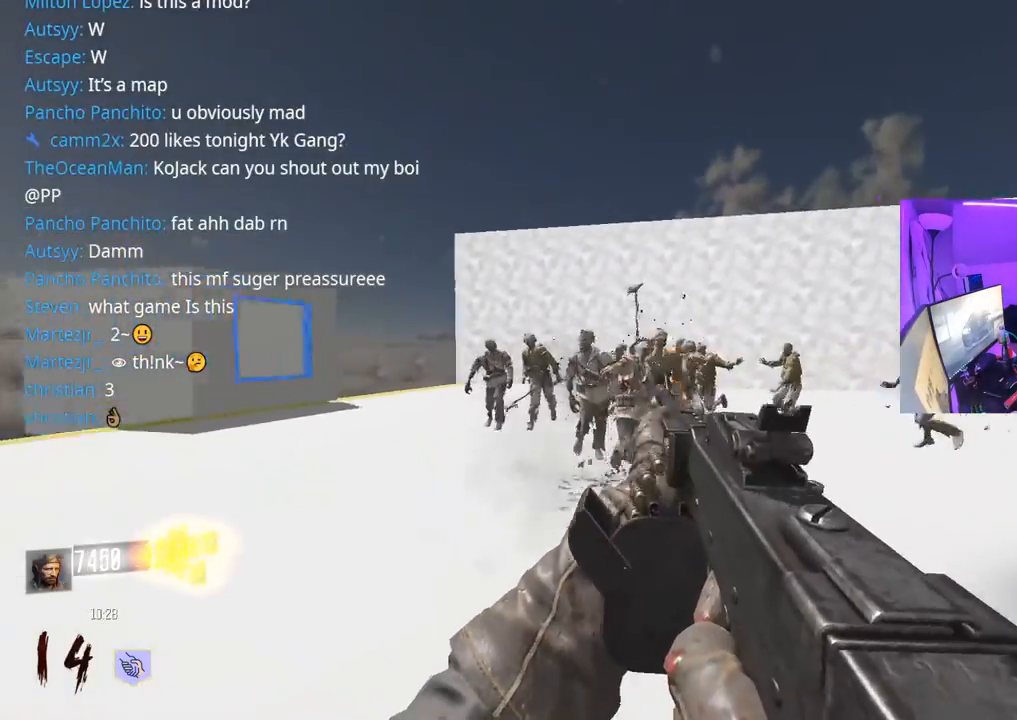
{"buttons": ["A", "R2"], "left_stick": "down-right", "right_stick": "center", "events": [[50, "right_stick", "center"], [83, "left_stick", "down-left"], [167, "right_stick", "left"], [250, "right_stick", "center"], [383, "left_stick", "down-right"], [450, "A", "down"]]}
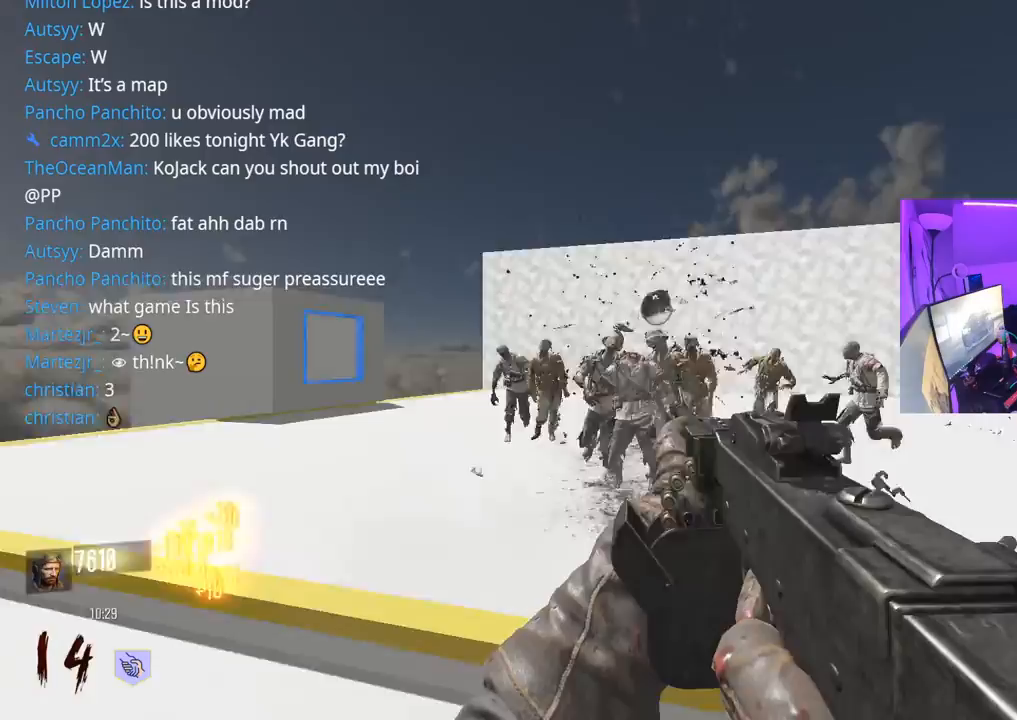
{"buttons": ["R2"], "left_stick": "right", "right_stick": "up-left", "events": [[67, "A", "up"], [117, "right_stick", "down"], [133, "left_stick", "right"], [283, "right_stick", "right"], [383, "right_stick", "up-left"]]}
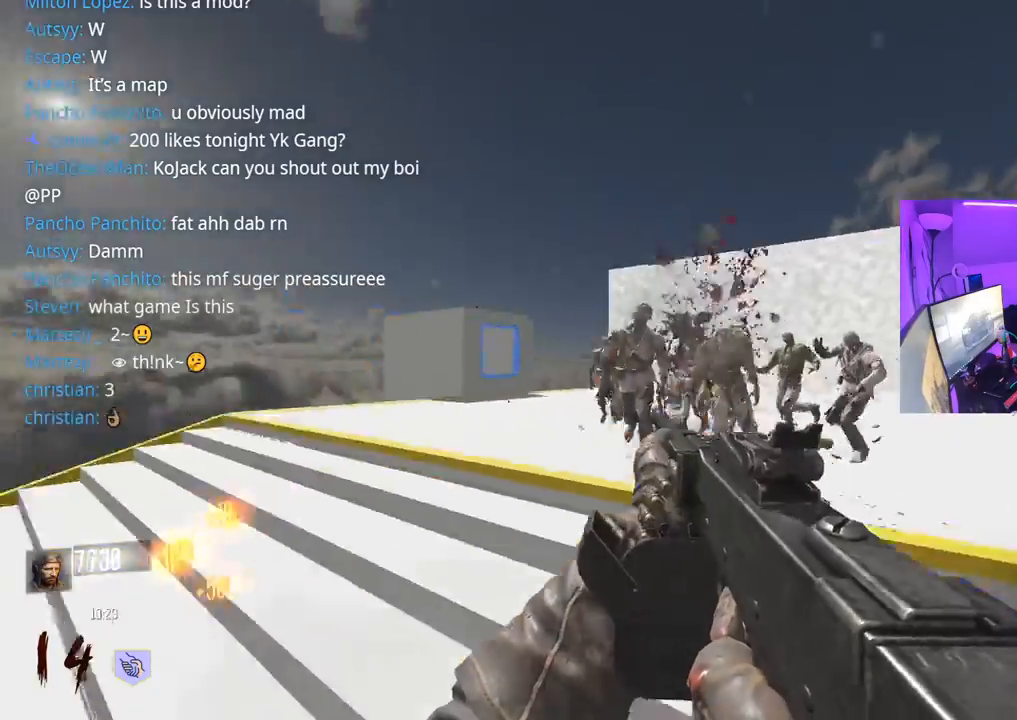
{"buttons": ["R2"], "left_stick": "down-left", "right_stick": "center", "events": [[33, "right_stick", "up"], [167, "right_stick", "center"], [200, "A", "down"], [217, "right_stick", "down"], [283, "right_stick", "center"], [300, "left_stick", "down"], [317, "A", "up"], [383, "right_stick", "down-right"], [483, "right_stick", "center"], [500, "left_stick", "down-left"]]}
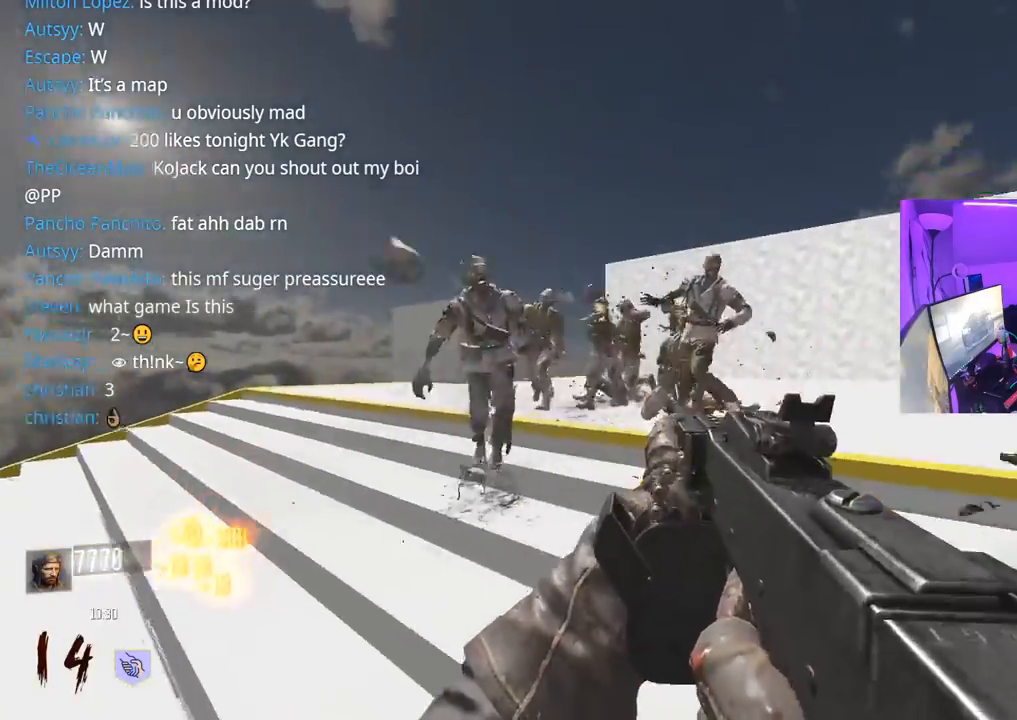
{"buttons": ["R2"], "left_stick": "down-left", "right_stick": "left", "events": [[17, "right_stick", "up-left"], [233, "right_stick", "right"], [367, "A", "down"], [383, "A", "up"], [383, "right_stick", "left"]]}
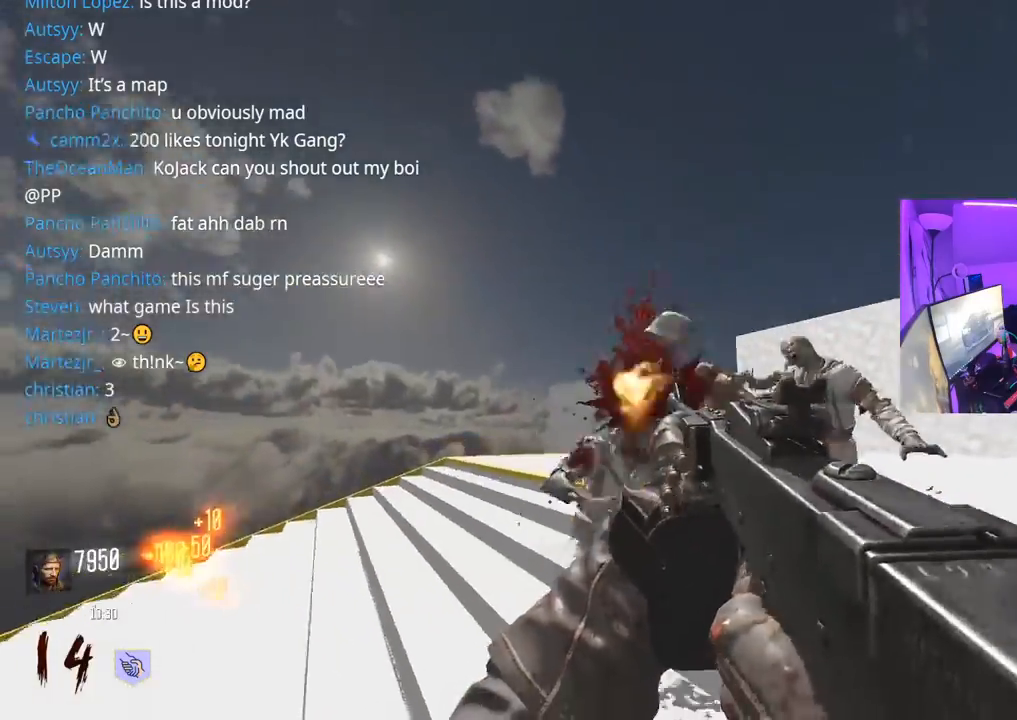
{"buttons": [], "left_stick": "up-left", "right_stick": "left", "events": [[17, "right_stick", "down"], [67, "right_stick", "down-right"], [200, "right_stick", "up-left"], [300, "right_stick", "left"], [317, "R2", "up"], [317, "left_stick", "up-left"], [417, "L3", "down"], [500, "L3", "up"]]}
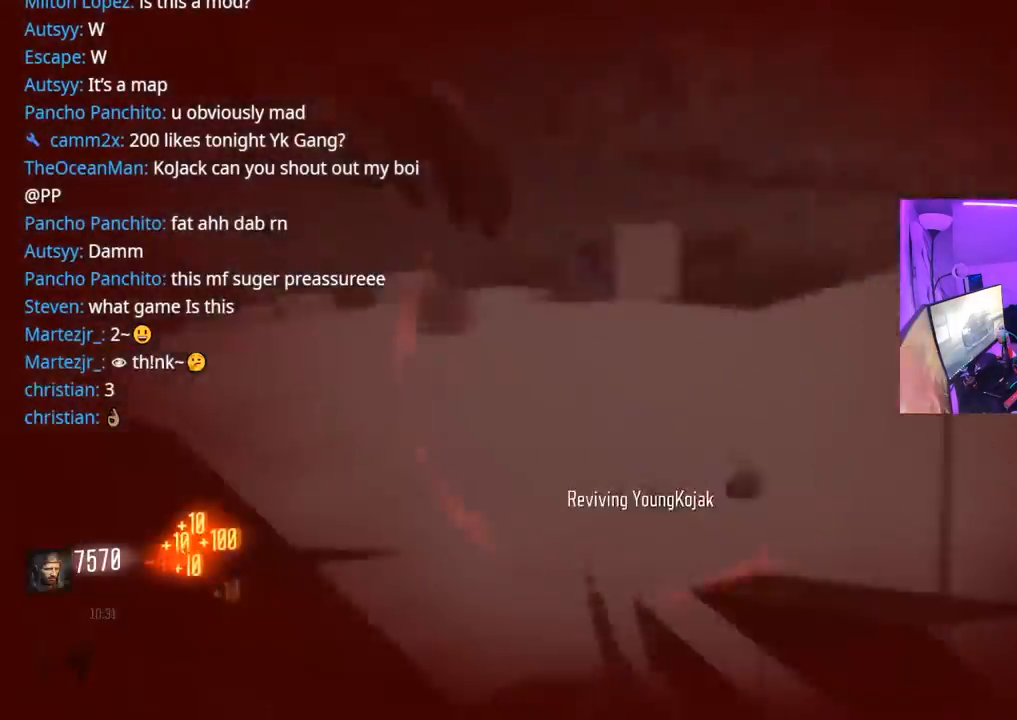
{"buttons": [], "left_stick": "left", "right_stick": "up-right", "events": [[100, "L3", "down"], [100, "left_stick", "up"], [100, "right_stick", "center"], [183, "L3", "up"], [433, "right_stick", "up-right"], [500, "left_stick", "left"]]}
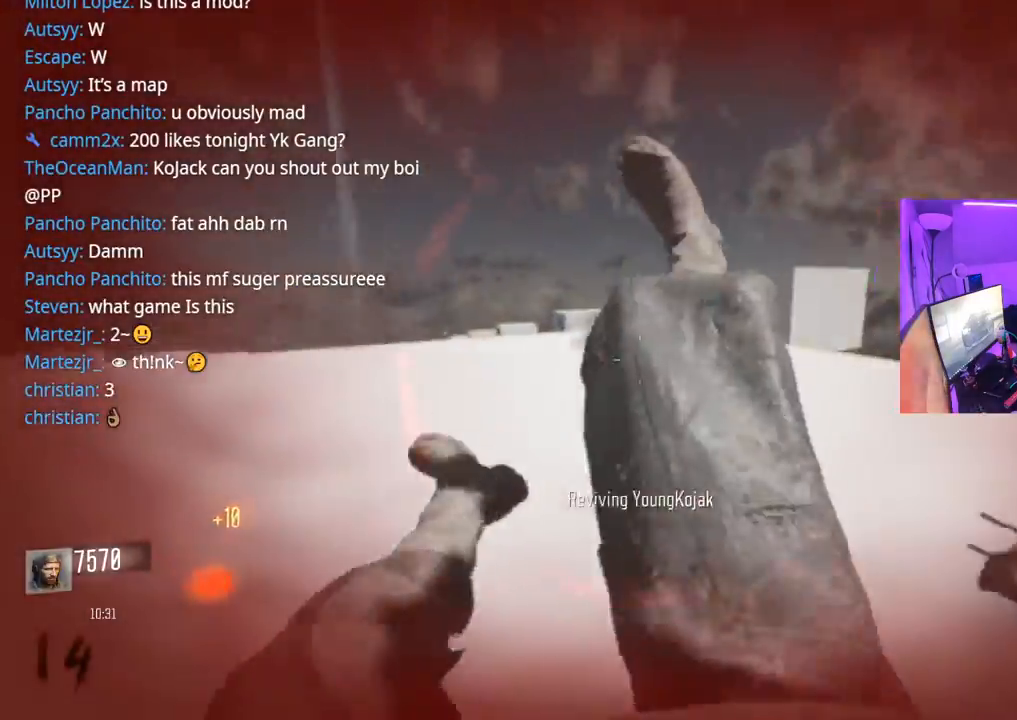
{"buttons": [], "left_stick": "down-left", "right_stick": "right", "events": [[17, "left_stick", "down-left"], [283, "right_stick", "center"], [500, "right_stick", "right"]]}
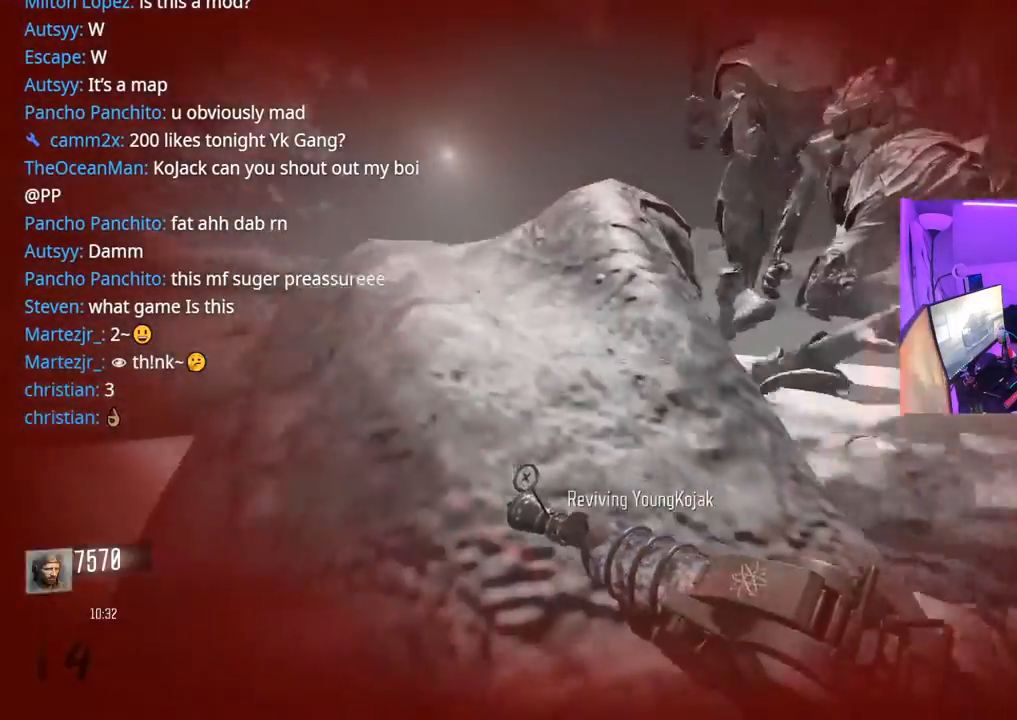
{"buttons": [], "left_stick": "center", "right_stick": "center", "events": [[150, "right_stick", "center"], [233, "left_stick", "center"]]}
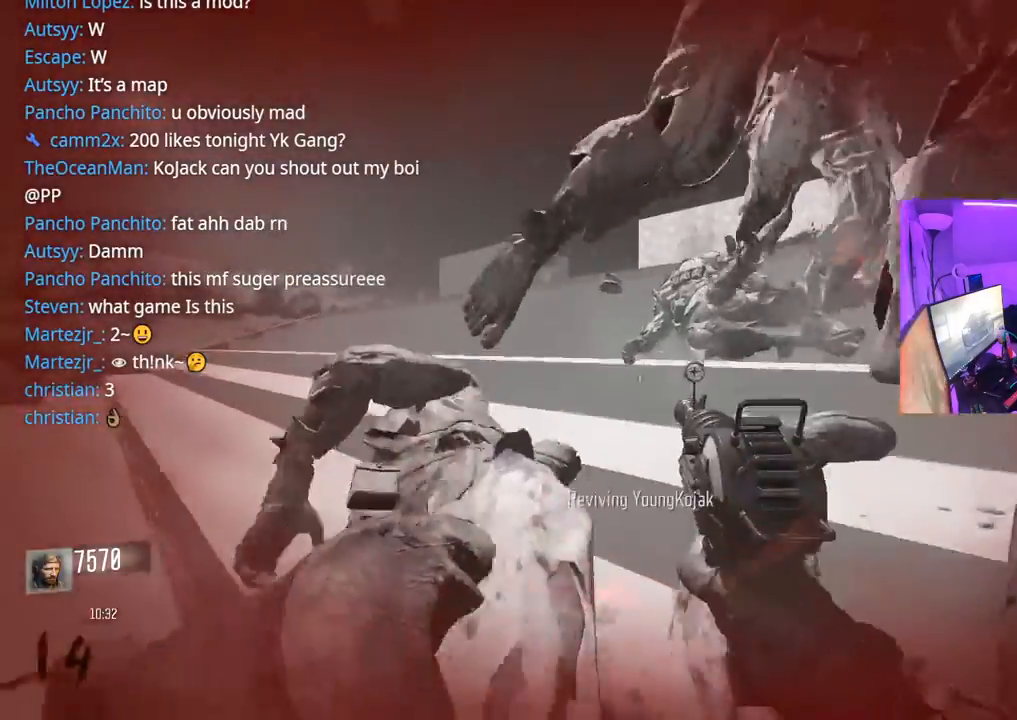
{"buttons": [], "left_stick": "down", "right_stick": "center", "events": [[133, "right_stick", "right"], [250, "left_stick", "down"], [300, "right_stick", "center"]]}
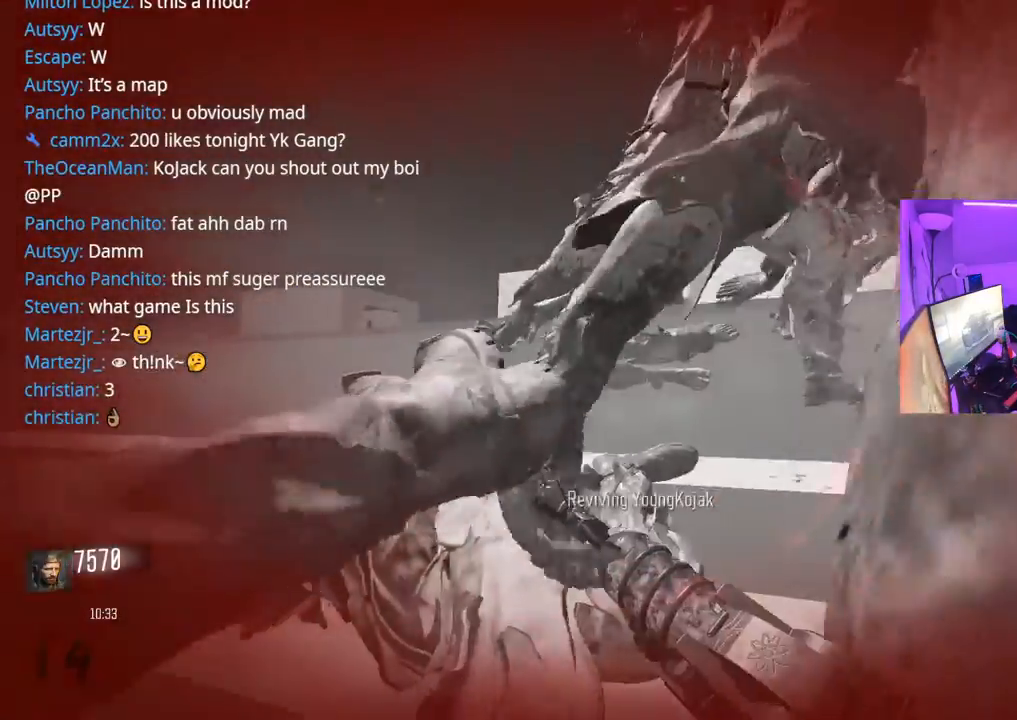
{"buttons": ["R2"], "left_stick": "center", "right_stick": "center", "events": [[283, "left_stick", "center"], [300, "right_stick", "right"], [350, "R2", "down"], [433, "R2", "up"], [433, "right_stick", "center"], [500, "R2", "down"]]}
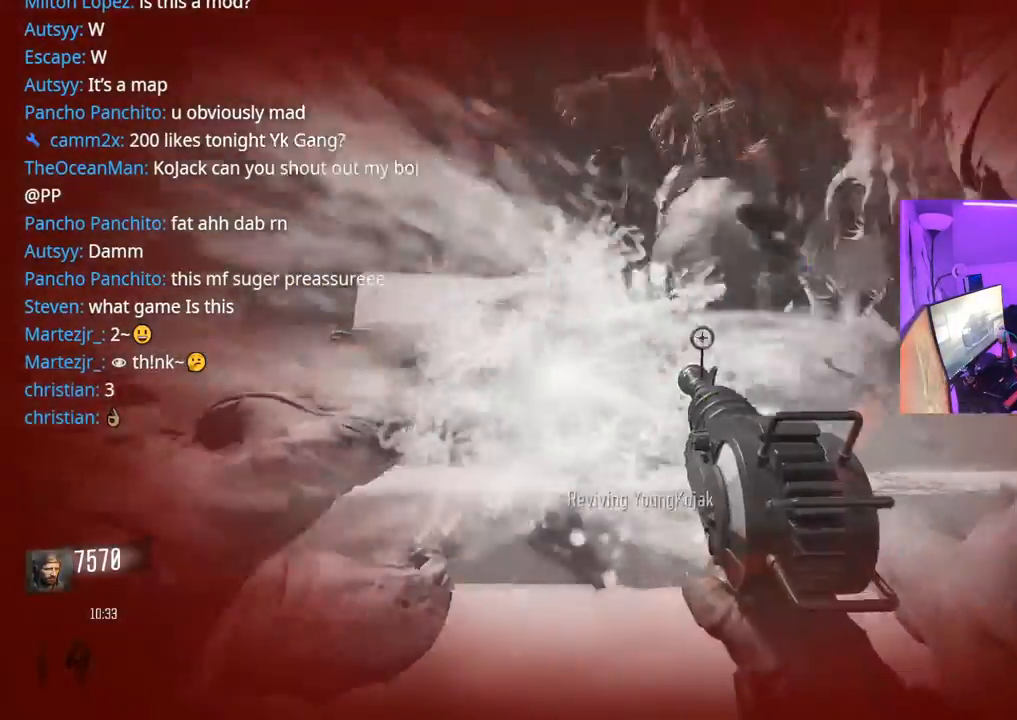
{"buttons": [], "left_stick": "center", "right_stick": "right", "events": [[83, "R2", "up"], [100, "right_stick", "right"], [133, "R2", "down"], [167, "R2", "up"], [200, "R2", "down"], [250, "right_stick", "center"], [267, "R2", "up"], [300, "R2", "down"], [383, "R2", "up"], [400, "R2", "down"], [400, "right_stick", "right"], [467, "R2", "up"]]}